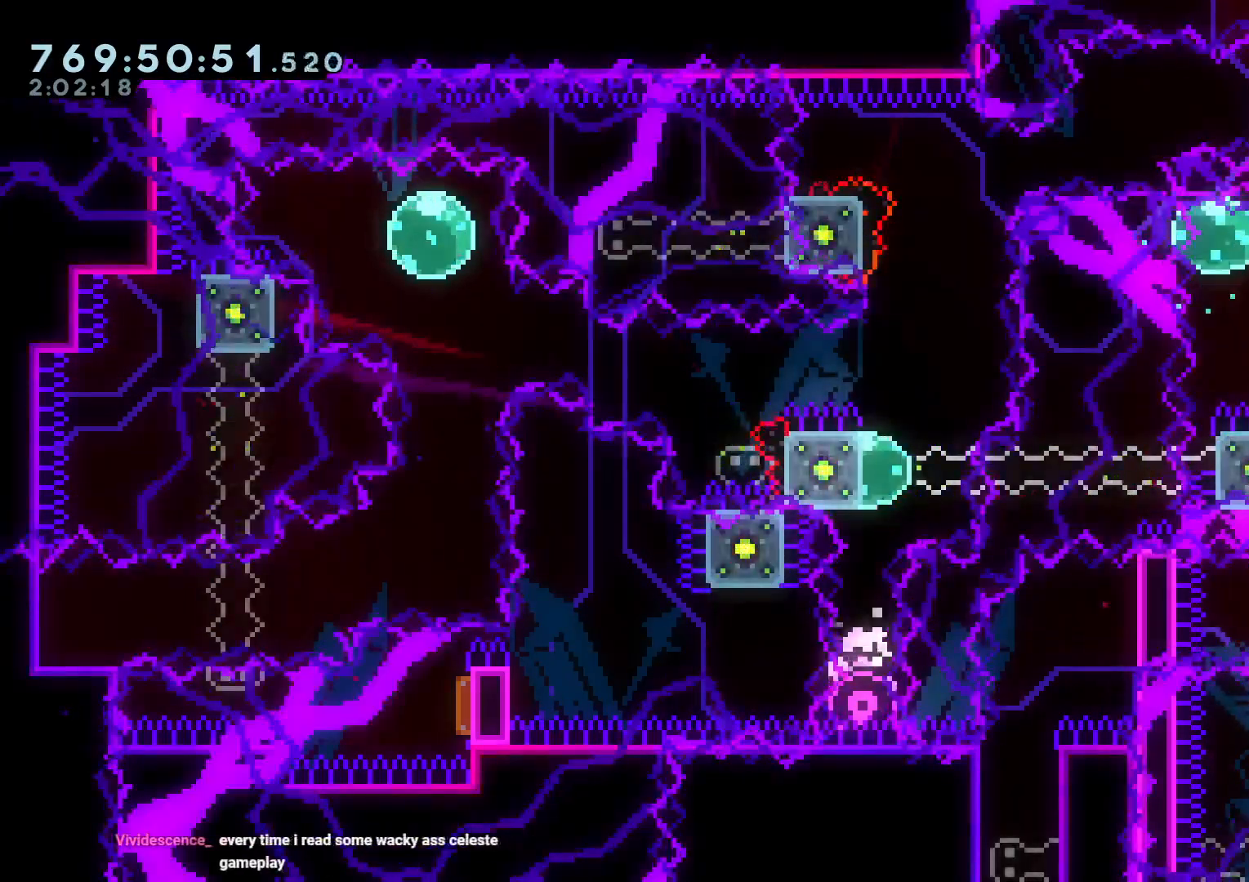
Gameplay with a controller (Nintendo layout); each line is a JSON object with the inputs held at the frame after it (dt_ms = milliseconds from this image to that frame). "events" lists button and stick changes between this image and that frame as [ms after this image, input, new state], when the widget could be followed in between. Not read: HOME L3 R3 START.
{"dt_ms": 500, "buttons": ["B"], "left_stick": "center", "right_stick": "center", "events": [[83, "B", "down"], [100, "DPAD_RIGHT", "up"], [250, "L2", "up"], [333, "DPAD_RIGHT", "down"], [450, "DPAD_RIGHT", "up"]]}
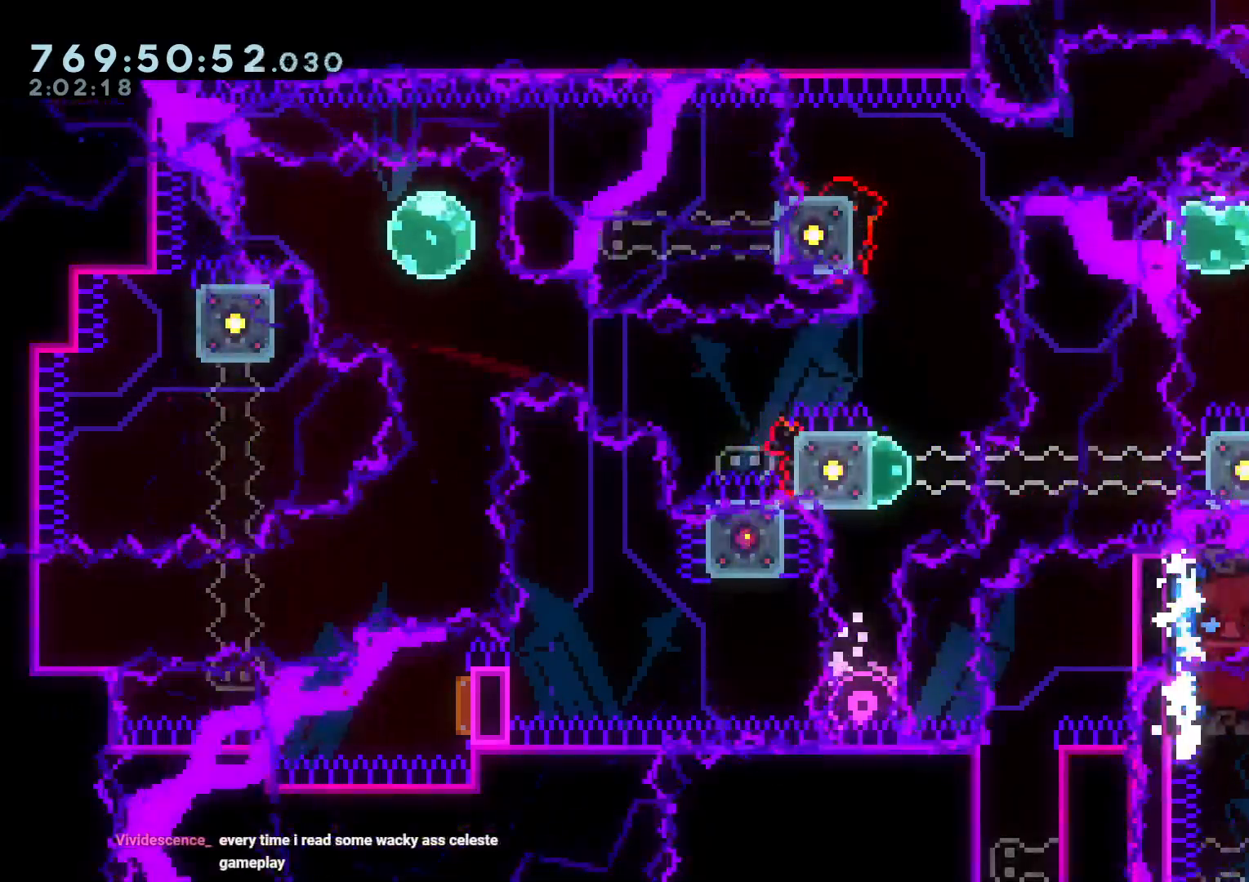
{"dt_ms": 500, "buttons": ["A"], "left_stick": "center", "right_stick": "center", "events": [[417, "A", "down"], [433, "B", "up"]]}
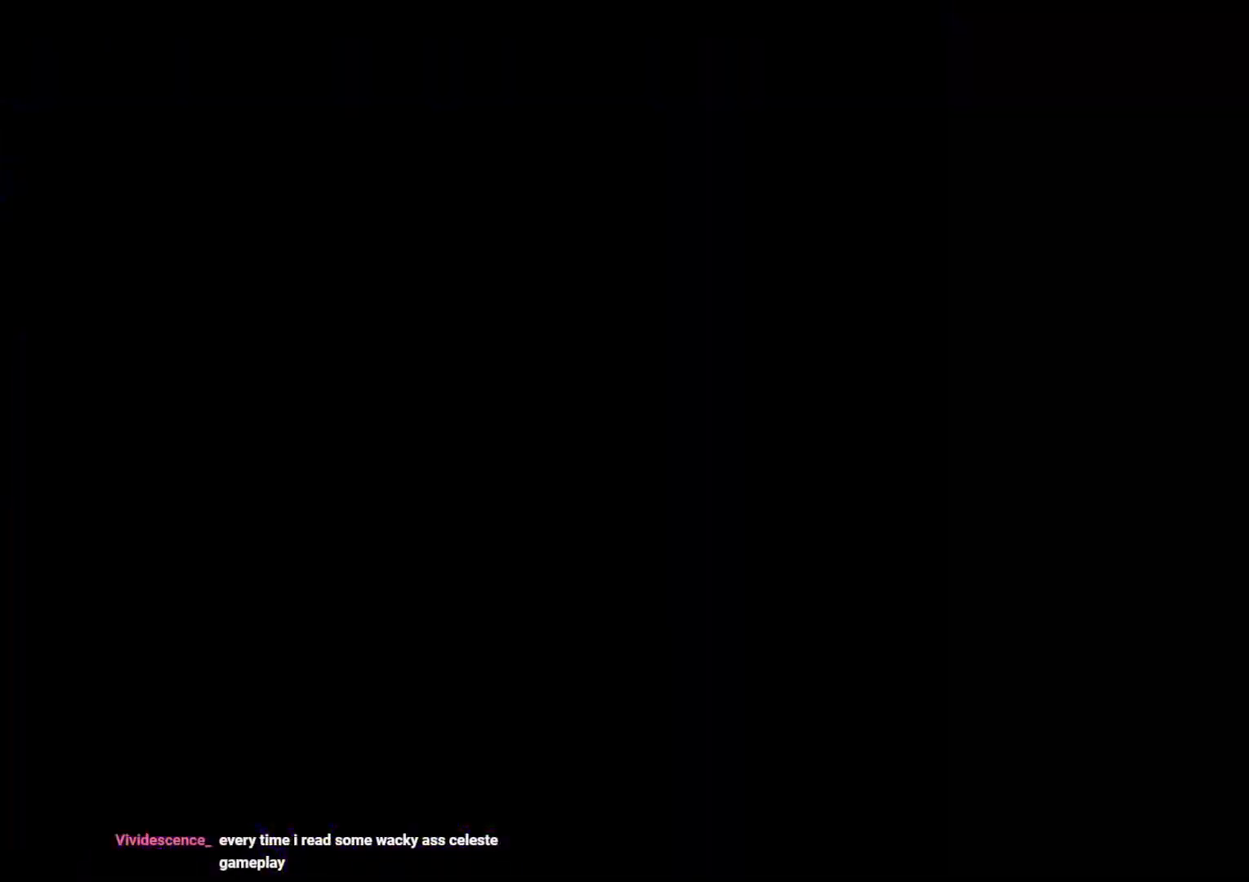
{"dt_ms": 500, "buttons": [], "left_stick": "center", "right_stick": "center", "events": [[33, "A", "up"]]}
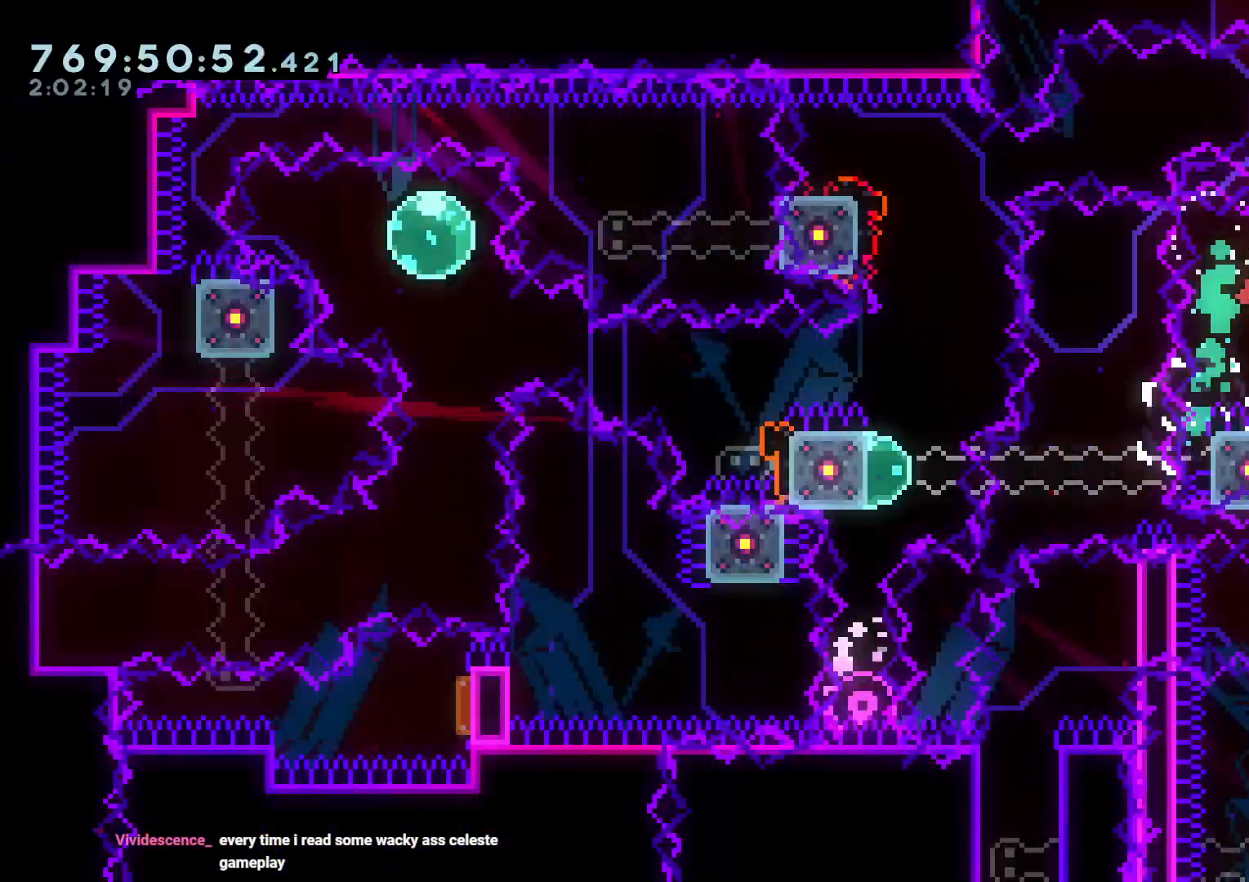
{"dt_ms": 500, "buttons": [], "left_stick": "center", "right_stick": "center"}
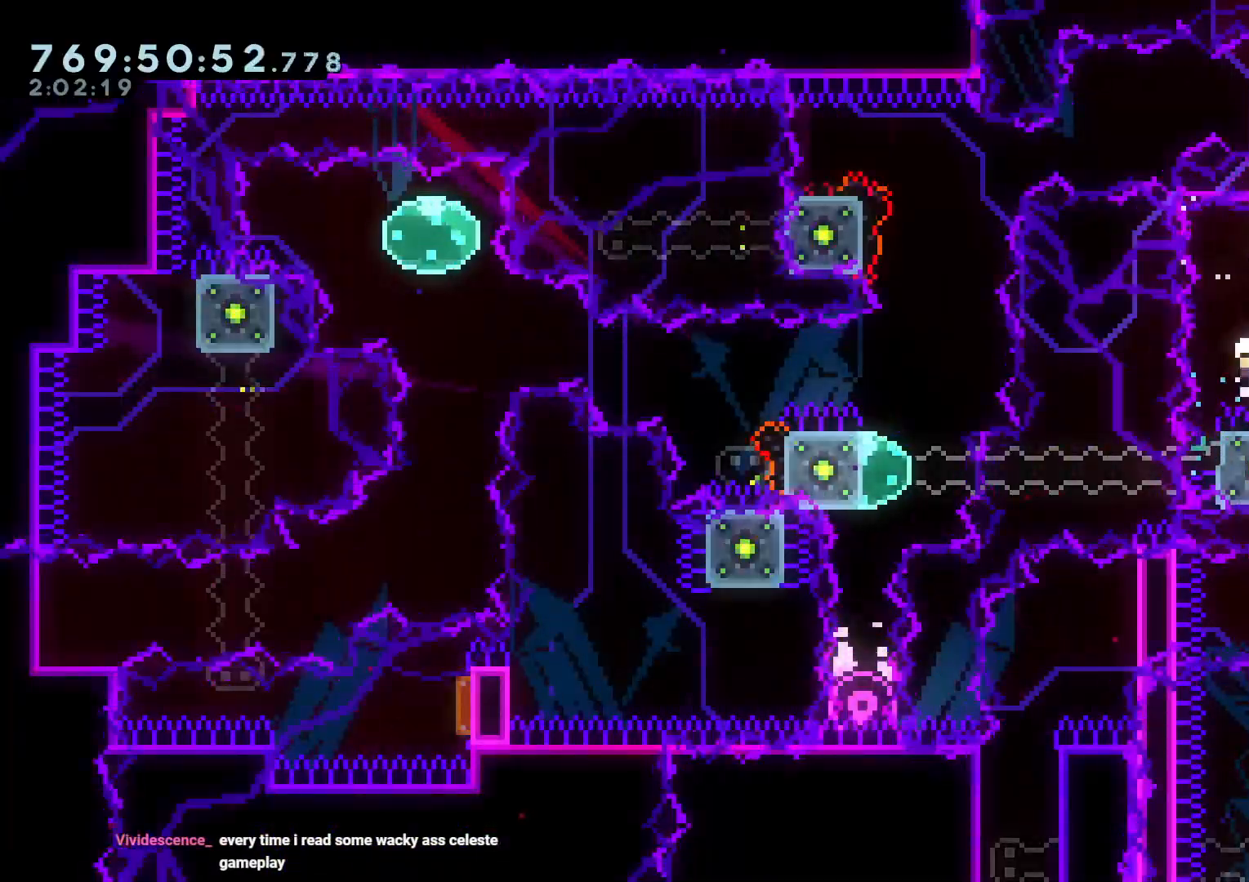
{"dt_ms": 500, "buttons": [], "left_stick": "center", "right_stick": "center", "events": [[117, "A", "down"], [267, "A", "up"]]}
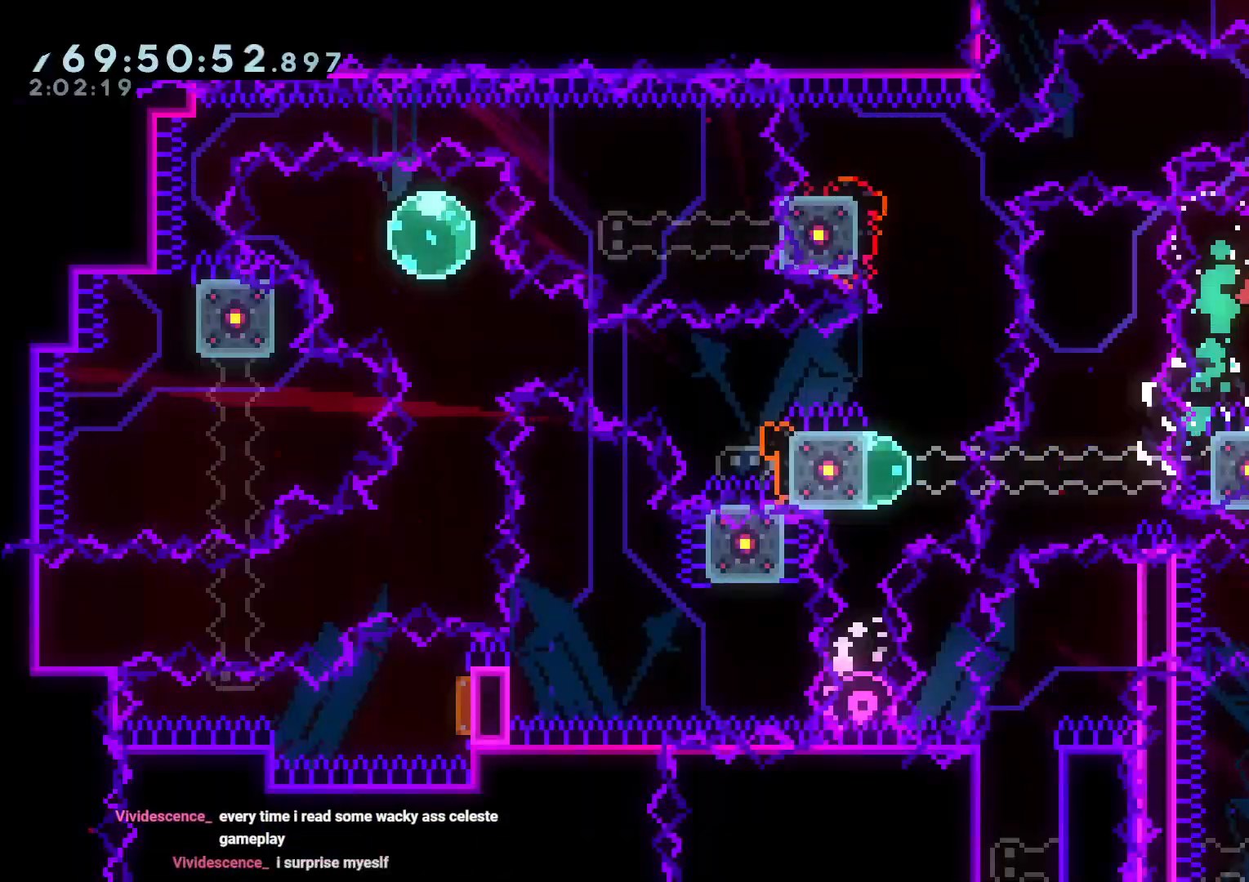
{"dt_ms": 500, "buttons": ["DPAD_RIGHT"], "left_stick": "center", "right_stick": "center", "events": [[167, "DPAD_DOWN", "down"], [233, "SELECT", "down"], [283, "DPAD_DOWN", "up"], [300, "SELECT", "up"], [367, "DPAD_RIGHT", "down"]]}
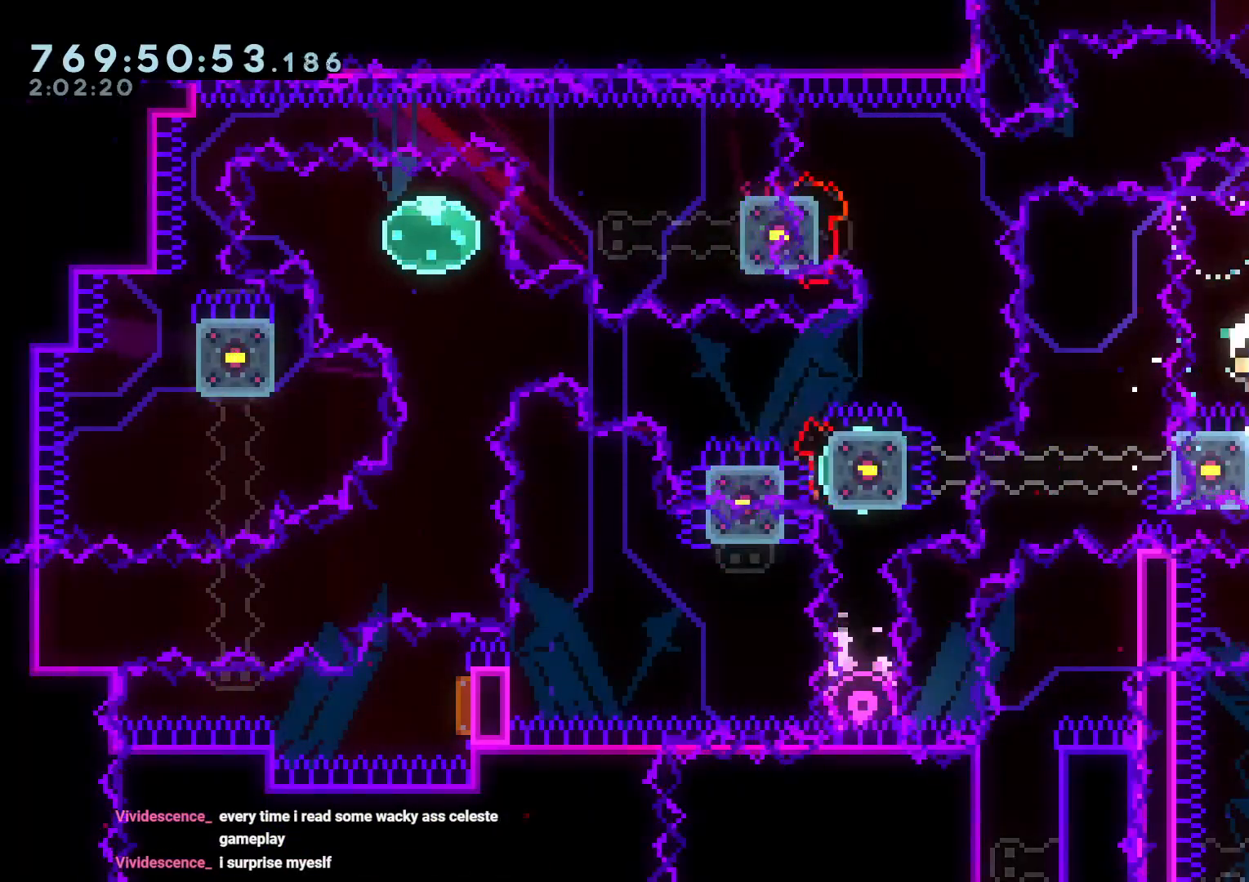
{"dt_ms": 500, "buttons": [], "left_stick": "center", "right_stick": "center", "events": [[67, "DPAD_RIGHT", "up"], [150, "L1", "down"], [233, "A", "down"], [283, "L1", "up"], [367, "A", "up"]]}
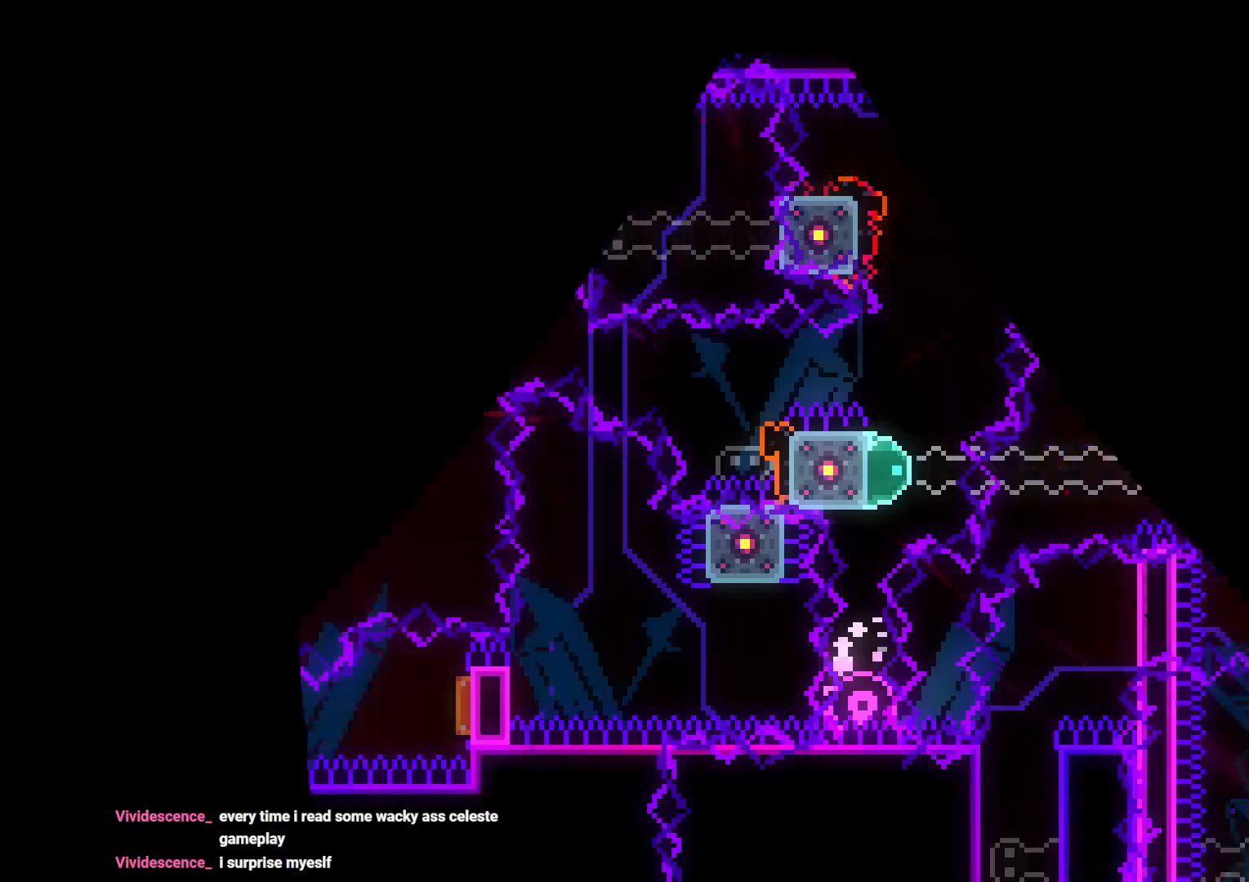
{"dt_ms": 500, "buttons": [], "left_stick": "center", "right_stick": "center", "events": [[283, "DPAD_RIGHT", "down"], [433, "DPAD_RIGHT", "up"]]}
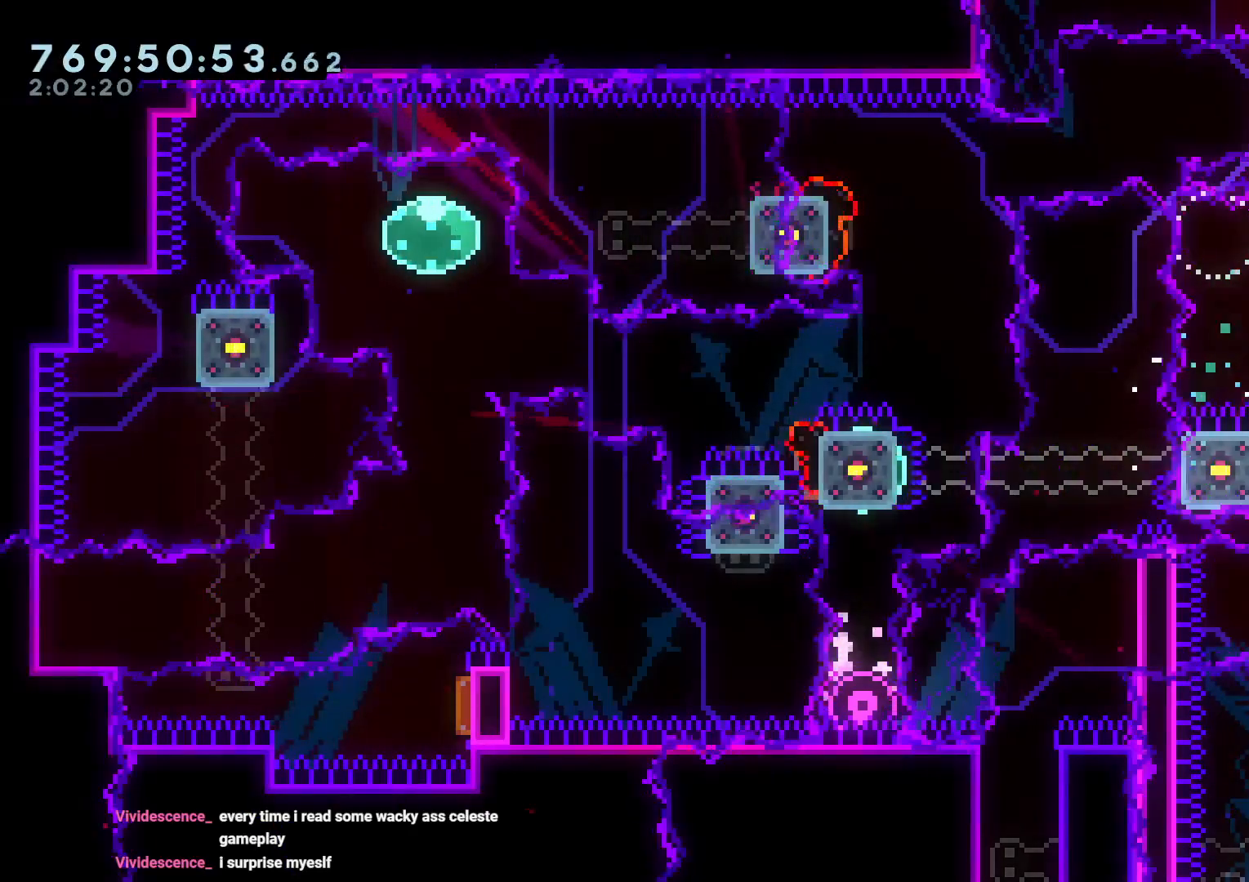
{"dt_ms": 500, "buttons": ["Y"], "left_stick": "center", "right_stick": "center"}
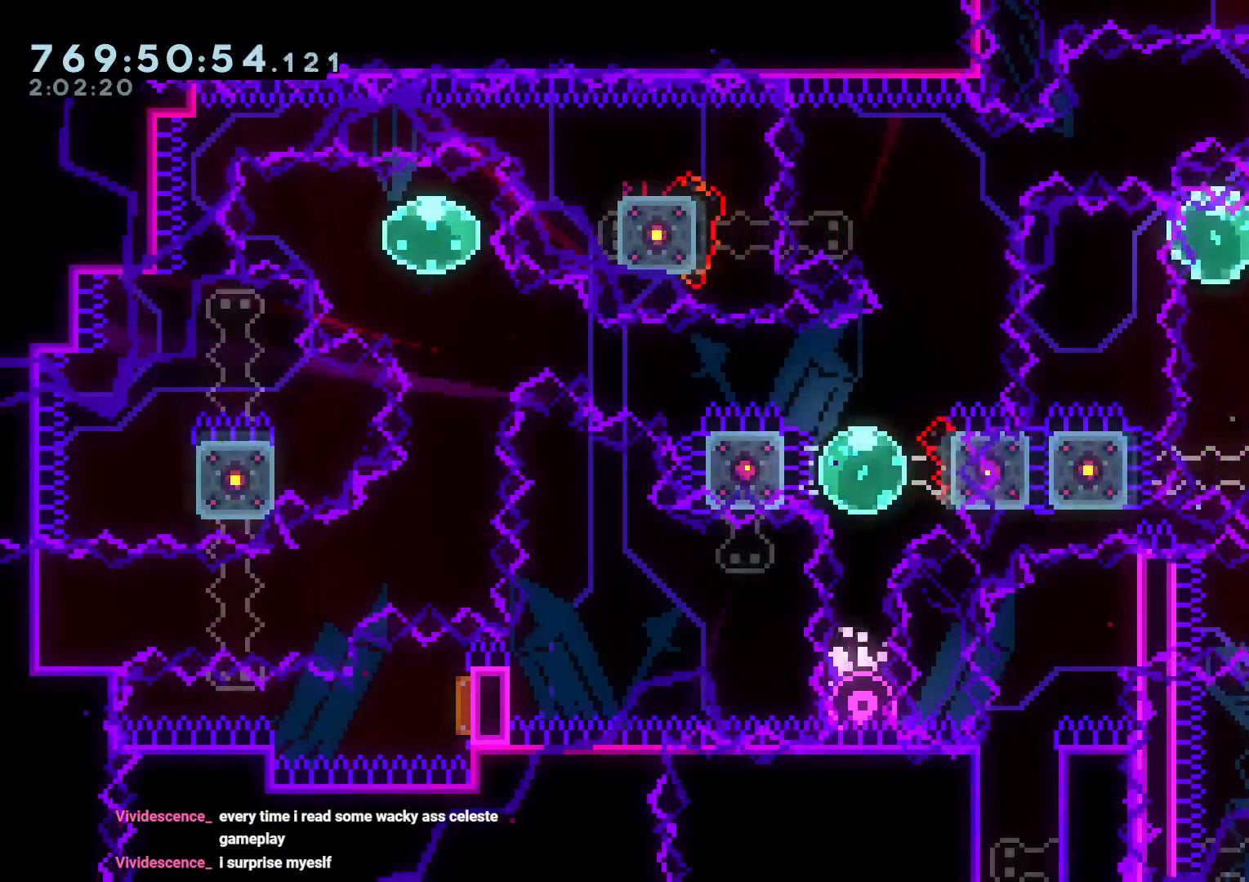
{"dt_ms": 500, "buttons": [], "left_stick": "center", "right_stick": "center", "events": [[83, "Y", "up"], [133, "DPAD_RIGHT", "down"], [200, "A", "down"], [217, "DPAD_DOWN", "down"], [267, "DPAD_DOWN", "up"], [267, "DPAD_RIGHT", "up"], [383, "A", "up"]]}
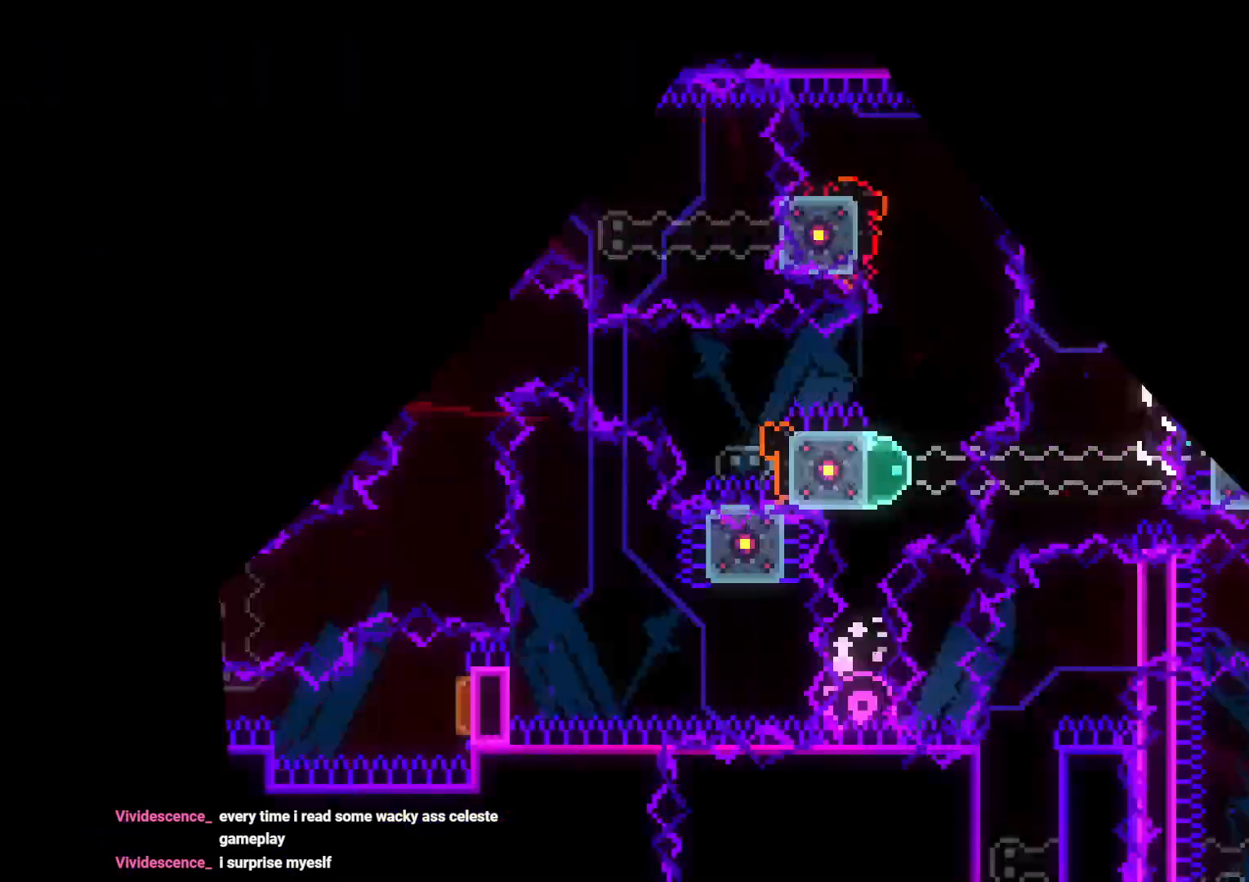
{"dt_ms": 1000, "buttons": [], "left_stick": "center", "right_stick": "center"}
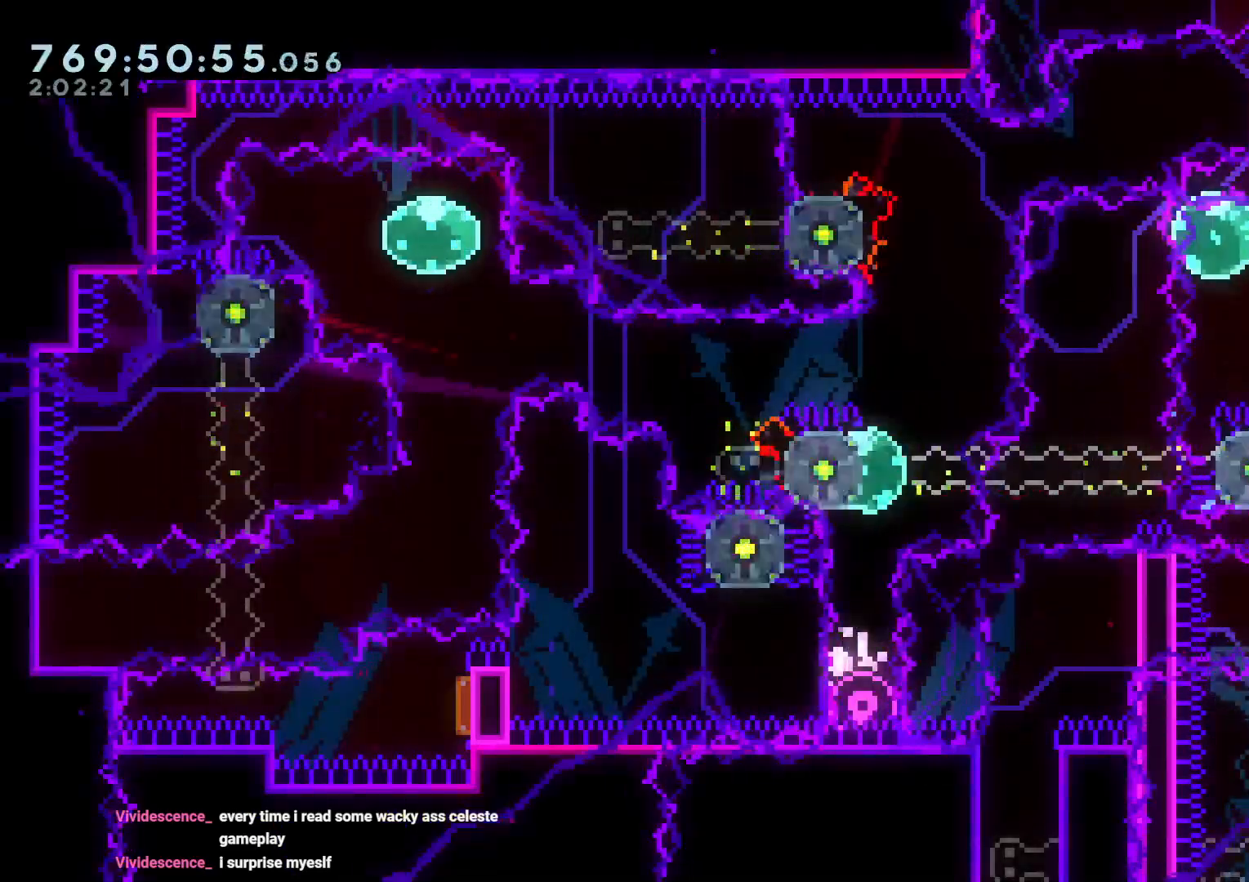
{"dt_ms": 500, "buttons": ["B", "L2"], "left_stick": "center", "right_stick": "center", "events": [[150, "left_stick", "up"], [200, "DPAD_RIGHT", "down"], [250, "left_stick", "center"], [267, "L2", "down"], [367, "DPAD_RIGHT", "up"], [383, "B", "down"]]}
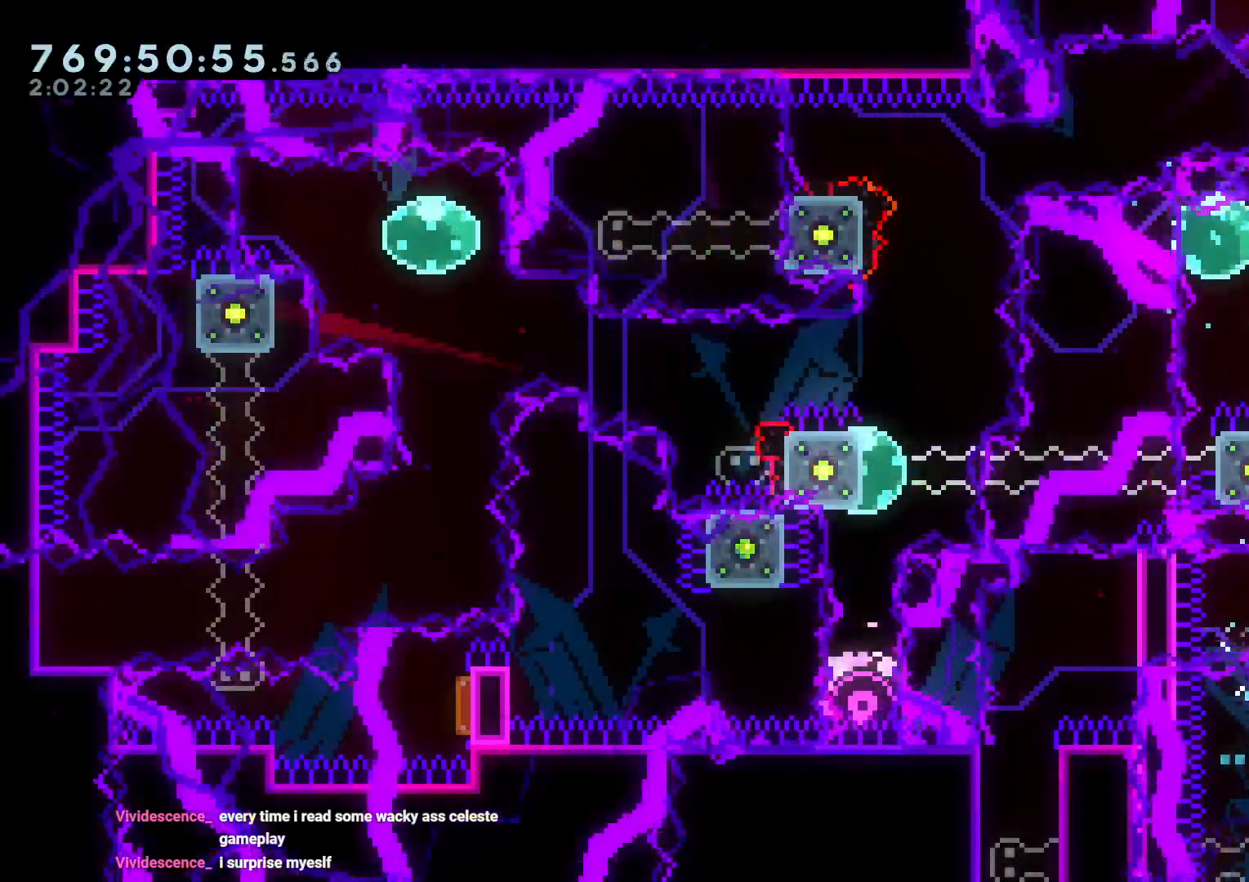
{"dt_ms": 500, "buttons": ["B"], "left_stick": "center", "right_stick": "center", "events": [[117, "DPAD_RIGHT", "down"], [200, "DPAD_RIGHT", "up"], [233, "L2", "up"]]}
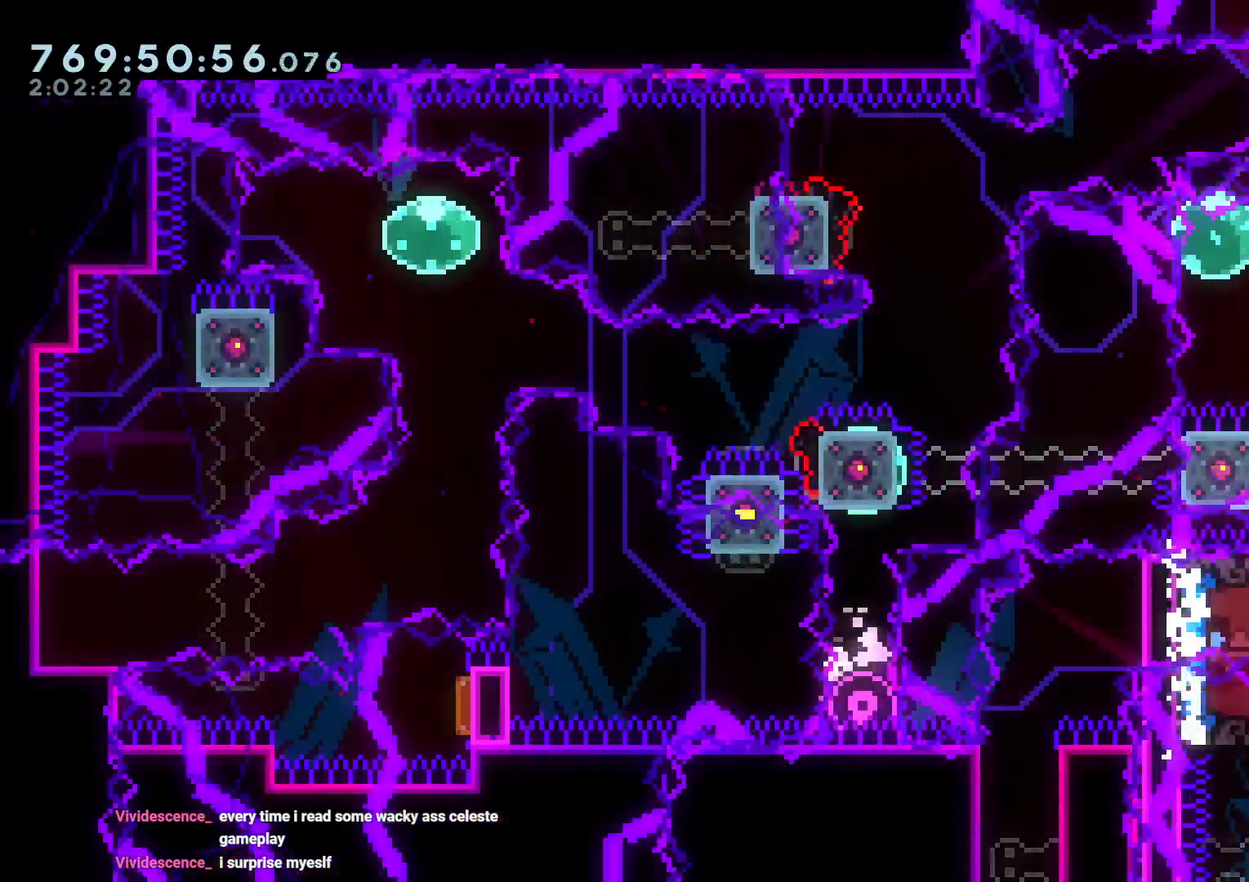
{"dt_ms": 500, "buttons": ["B"], "left_stick": "center", "right_stick": "center"}
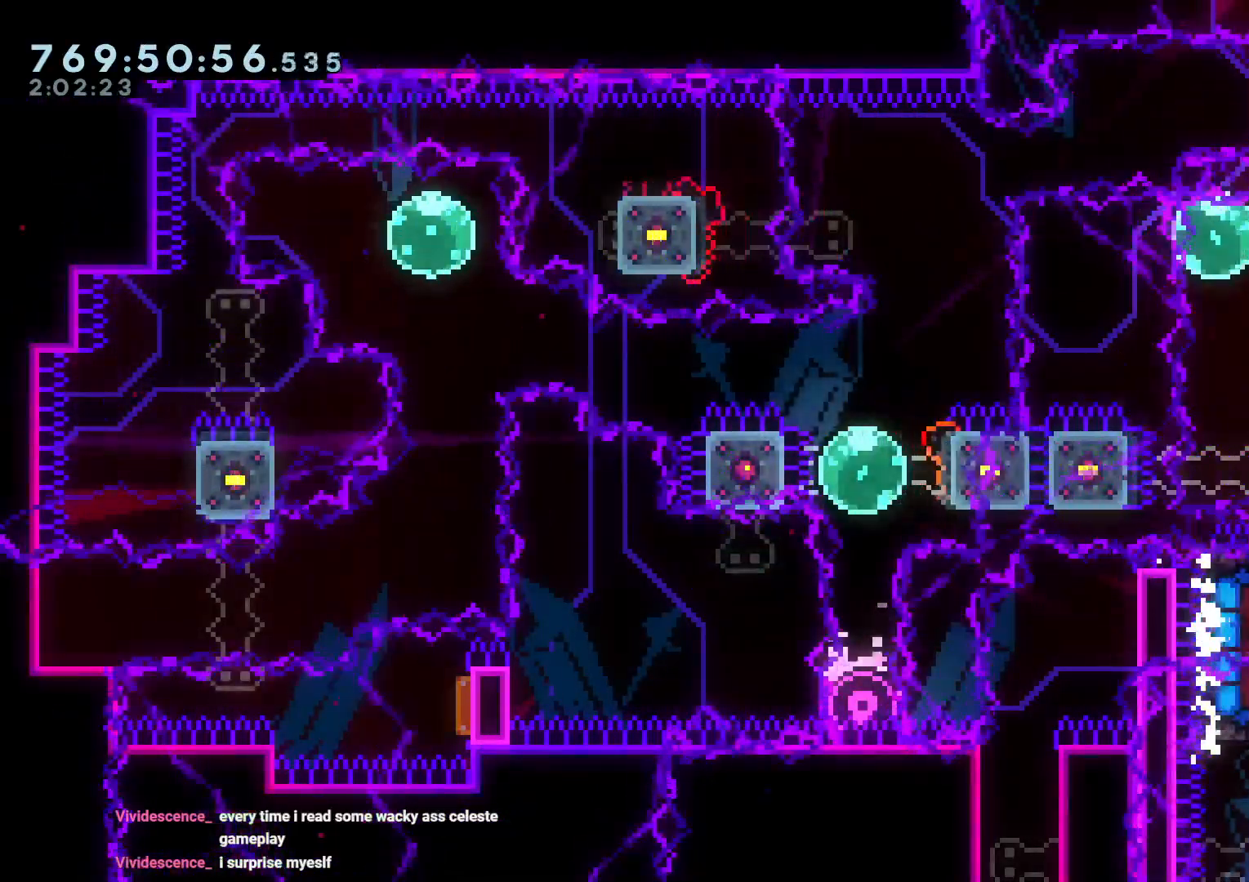
{"dt_ms": 500, "buttons": [], "left_stick": "center", "right_stick": "center", "events": [[217, "A", "down"], [267, "B", "up"], [367, "A", "up"]]}
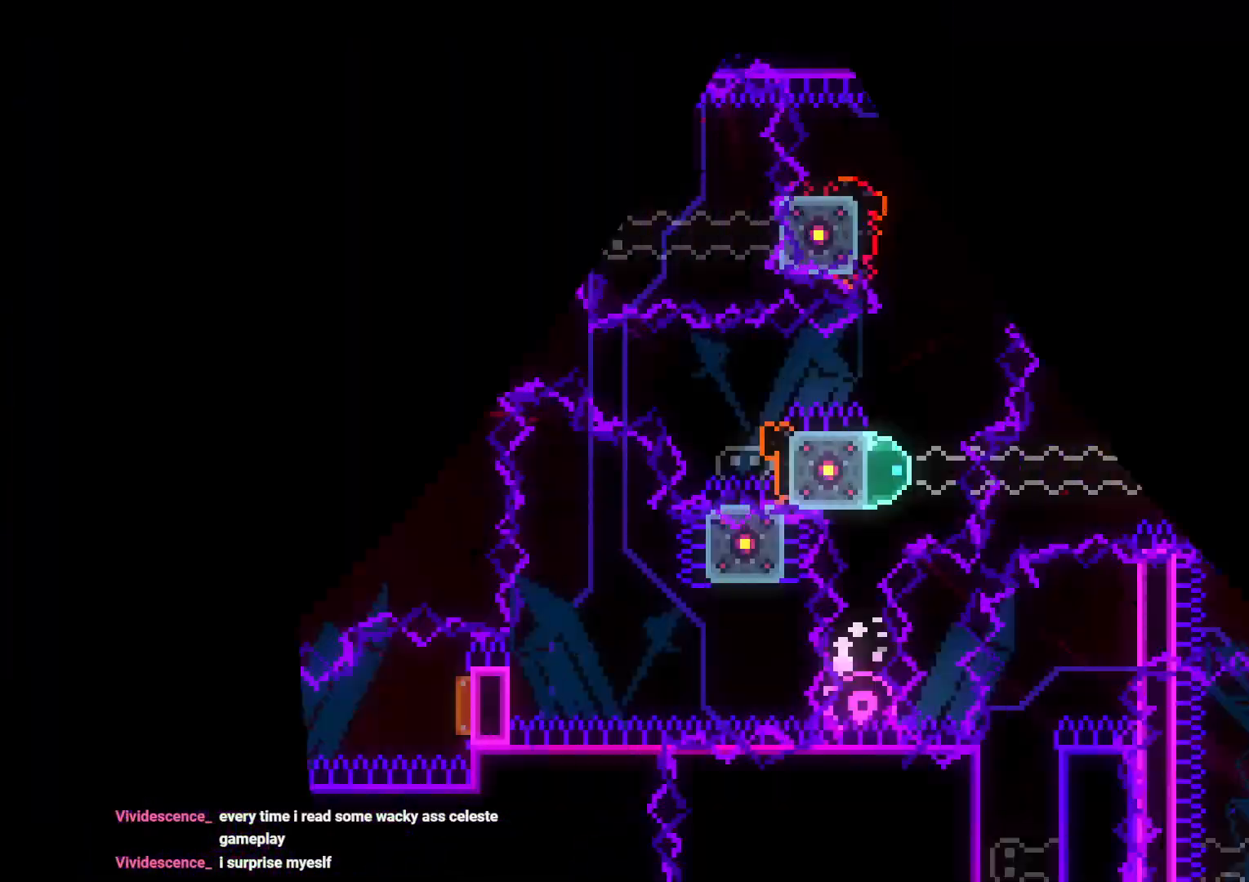
{"dt_ms": 1000, "buttons": [], "left_stick": "center", "right_stick": "center"}
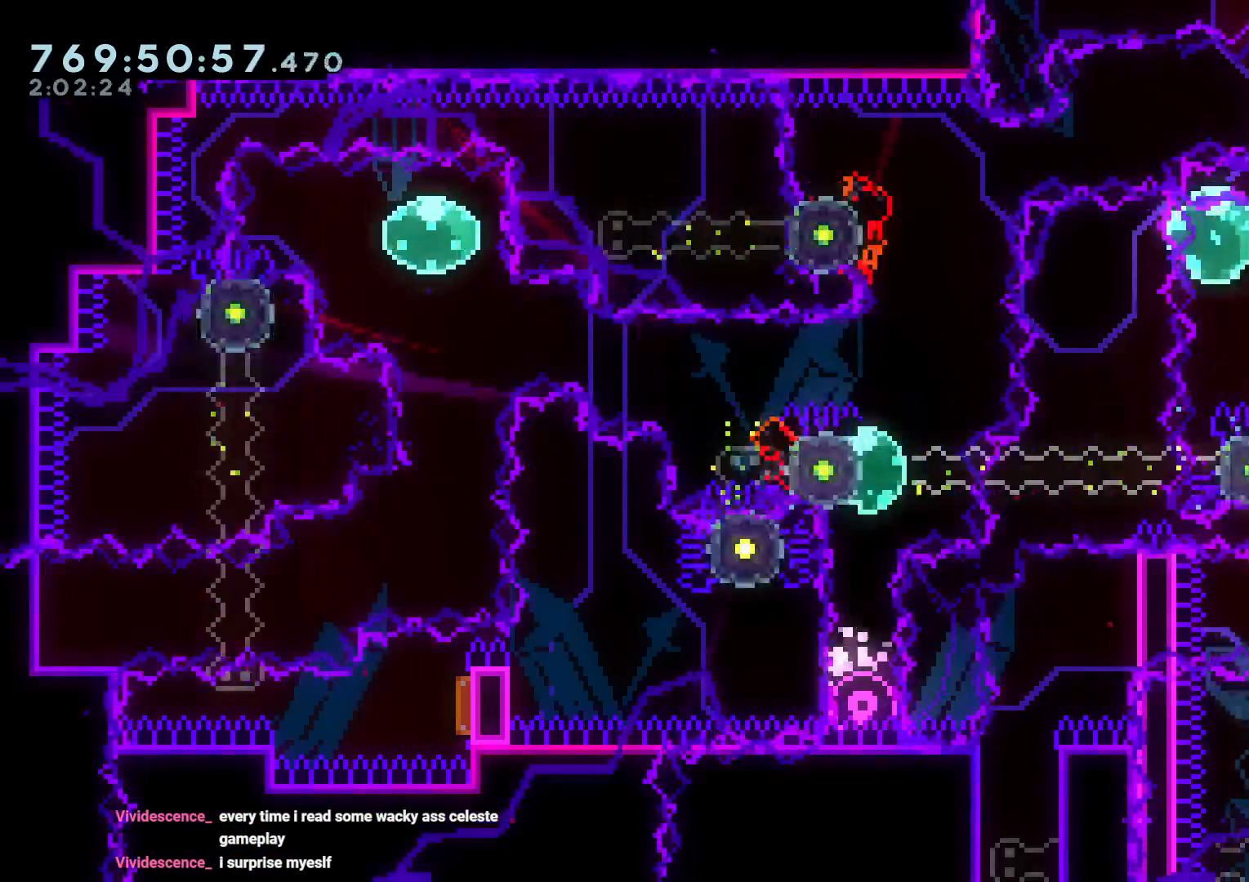
{"dt_ms": 500, "buttons": ["B", "L2"], "left_stick": "center", "right_stick": "center", "events": [[17, "DPAD_UP", "down"], [83, "DPAD_UP", "up"], [217, "DPAD_RIGHT", "down"], [250, "L2", "down"], [367, "DPAD_RIGHT", "up"], [417, "B", "down"]]}
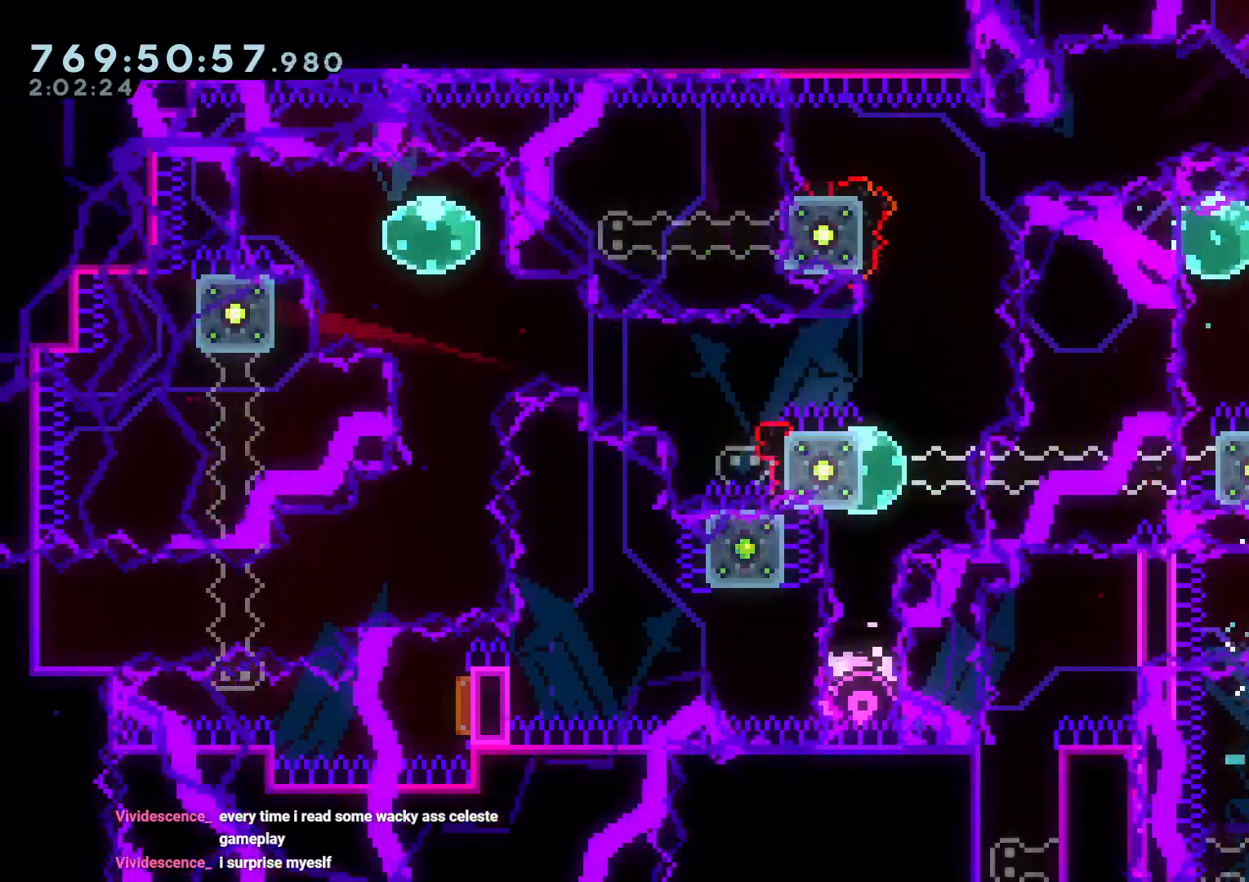
{"dt_ms": 500, "buttons": ["B"], "left_stick": "center", "right_stick": "center", "events": [[150, "DPAD_RIGHT", "down"], [233, "DPAD_RIGHT", "up"], [267, "L2", "up"]]}
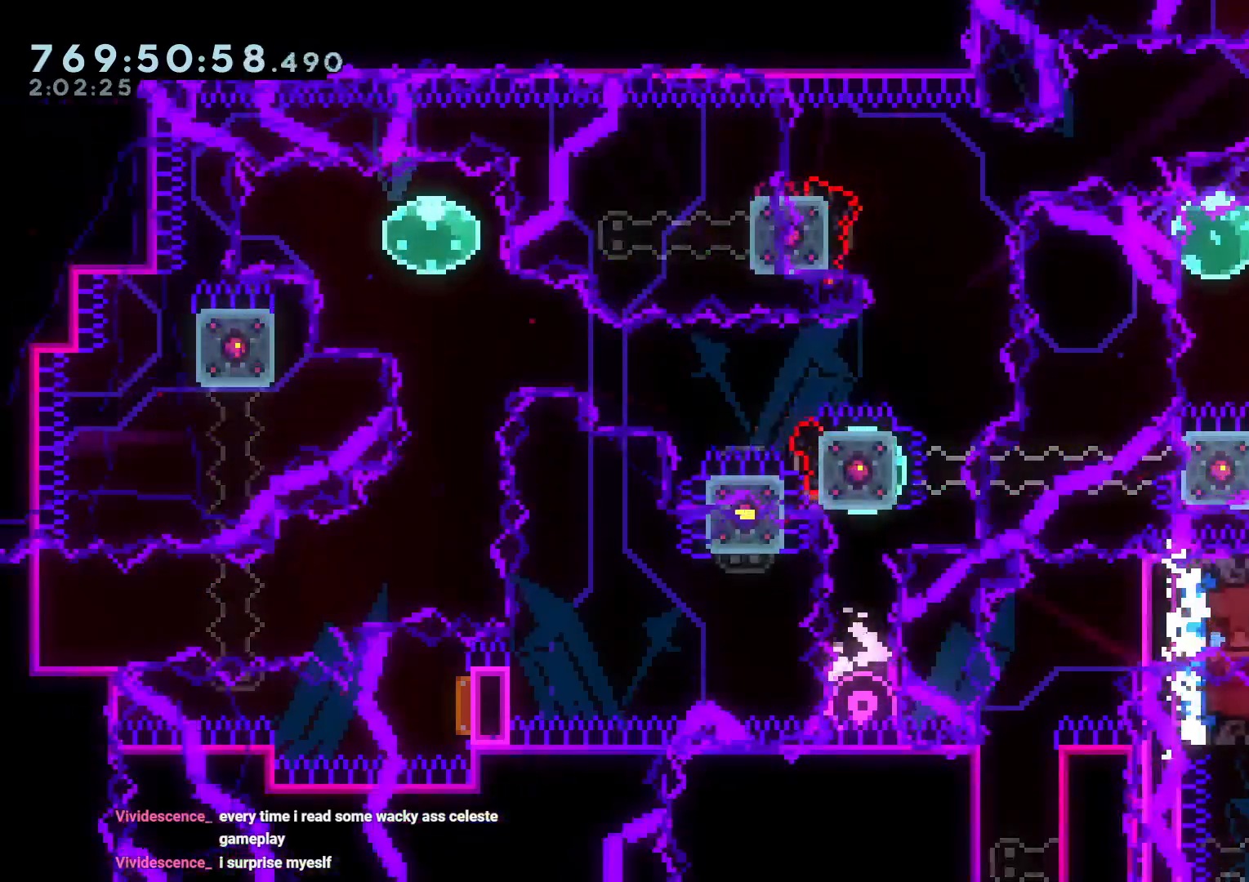
{"dt_ms": 500, "buttons": ["B"], "left_stick": "center", "right_stick": "center", "events": [[67, "DPAD_RIGHT", "down"], [167, "DPAD_RIGHT", "up"], [217, "B", "up"], [367, "B", "down"]]}
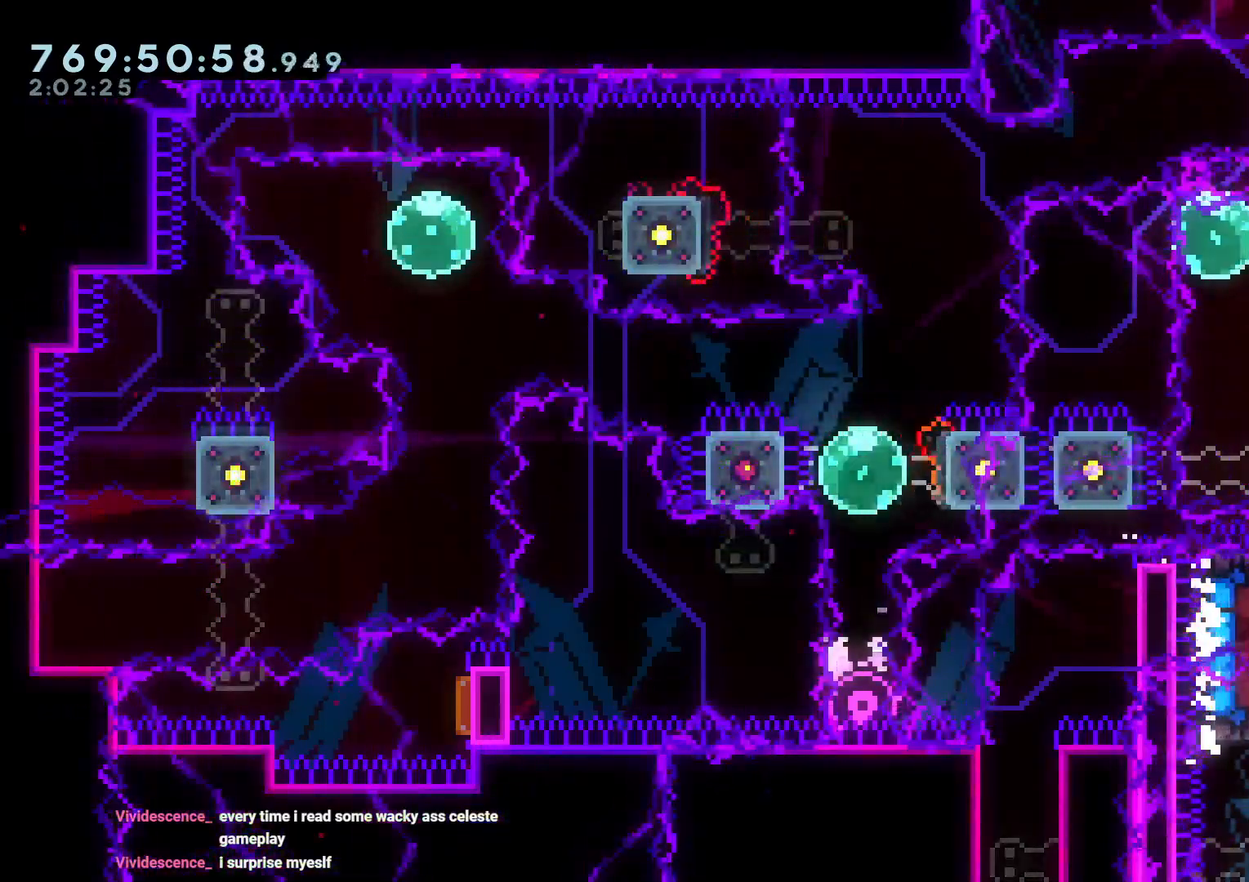
{"dt_ms": 500, "buttons": [], "left_stick": "center", "right_stick": "center"}
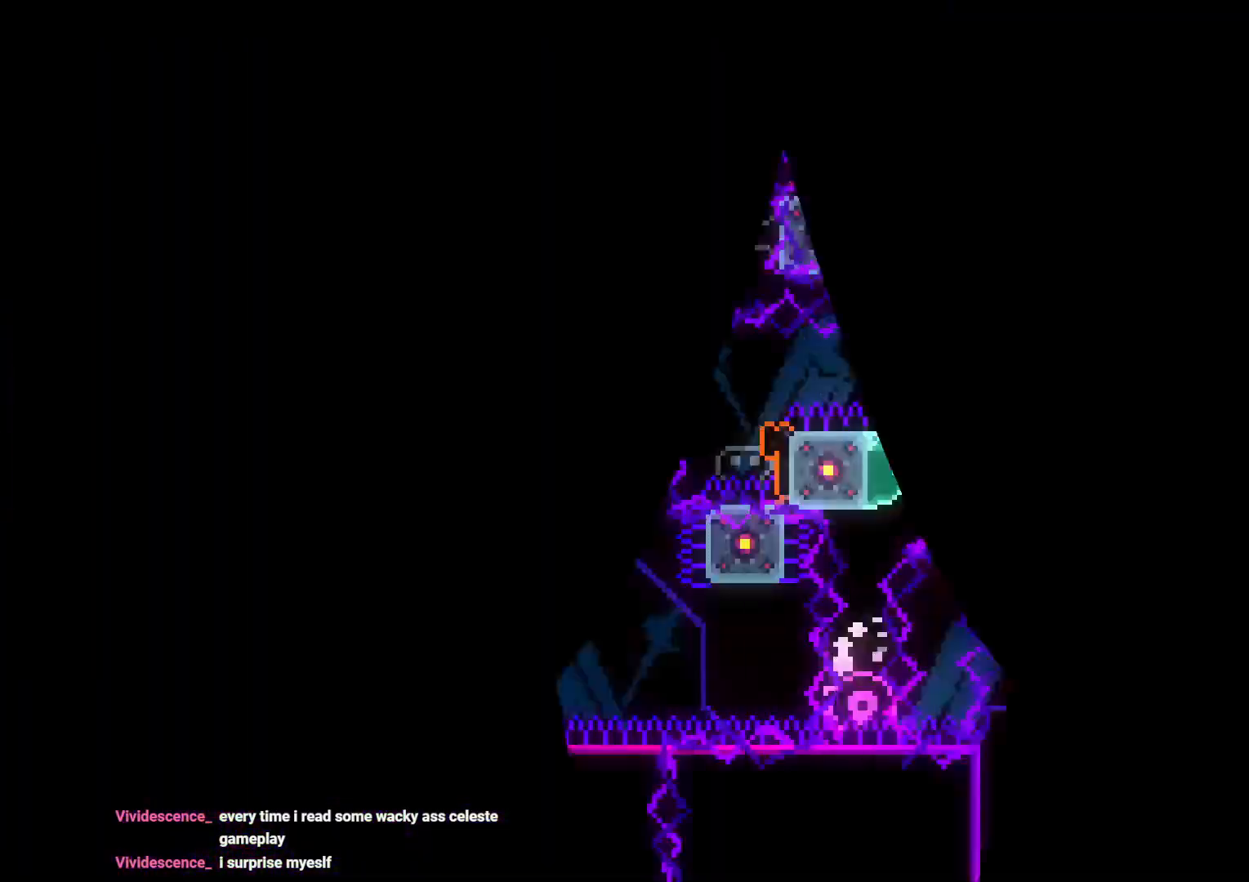
{"dt_ms": 500, "buttons": [], "left_stick": "center", "right_stick": "center"}
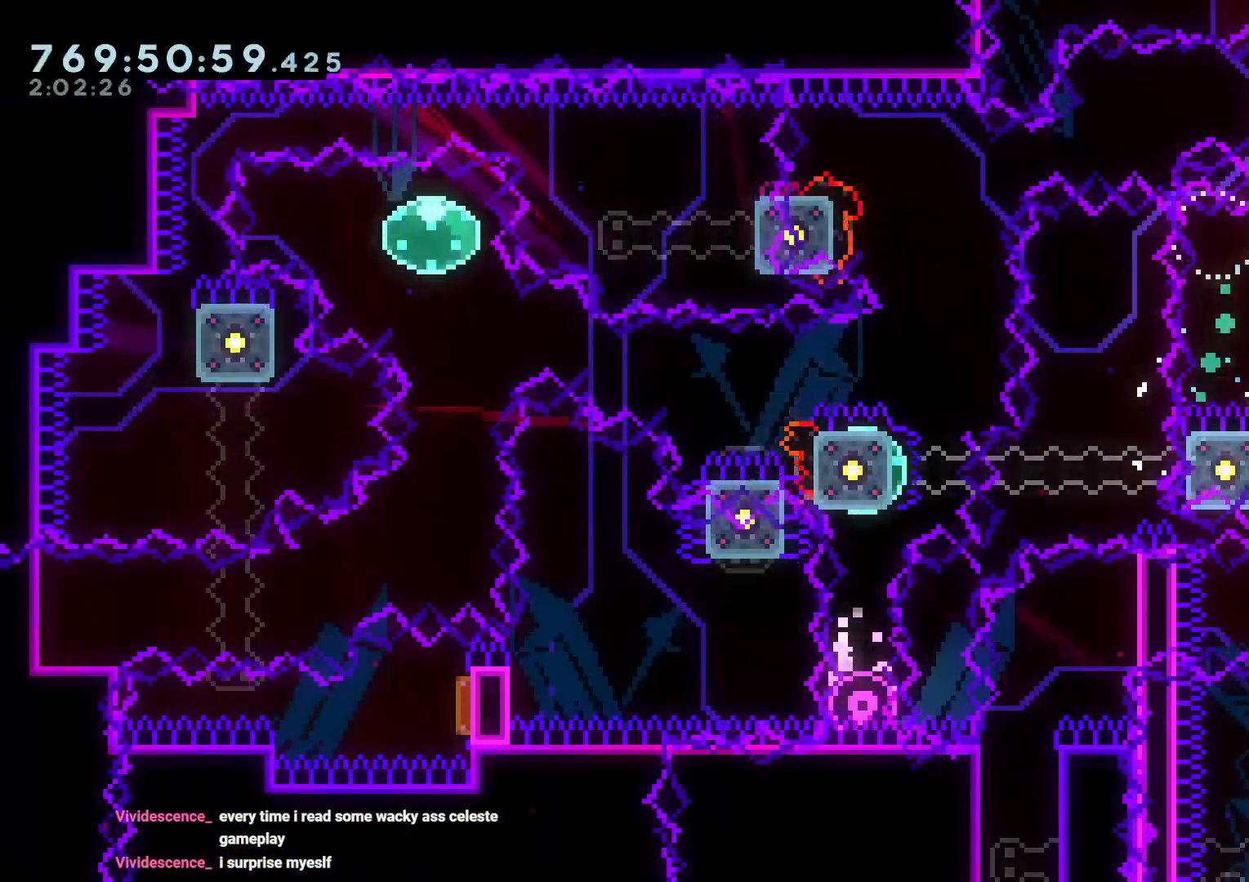
{"dt_ms": 500, "buttons": ["Y"], "left_stick": "center", "right_stick": "center", "events": [[67, "DPAD_RIGHT", "down"], [133, "DPAD_RIGHT", "up"], [367, "DPAD_RIGHT", "down"], [367, "Y", "down"], [483, "DPAD_RIGHT", "up"]]}
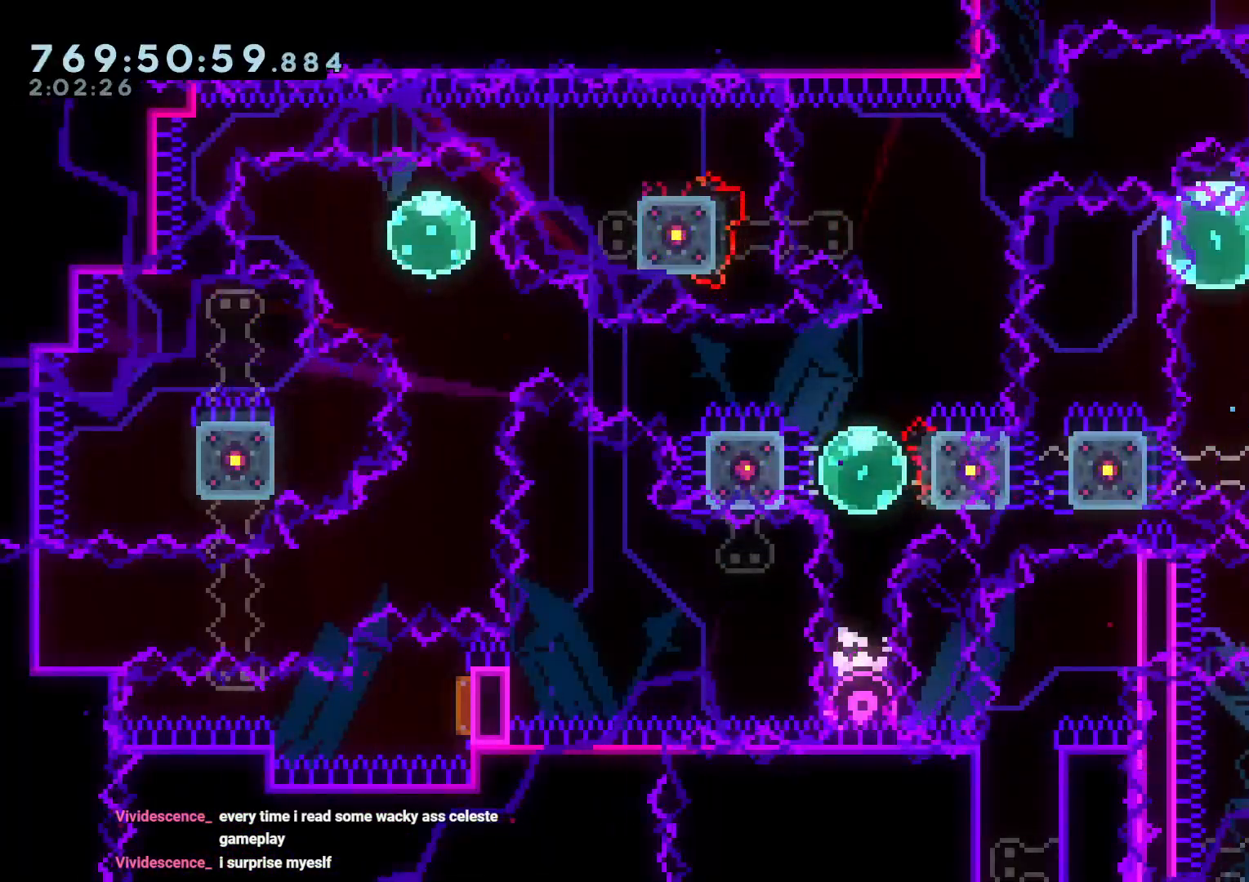
{"dt_ms": 500, "buttons": [], "left_stick": "center", "right_stick": "center", "events": [[67, "Y", "up"], [217, "A", "down"], [217, "B", "down"], [233, "B", "up"], [367, "A", "up"]]}
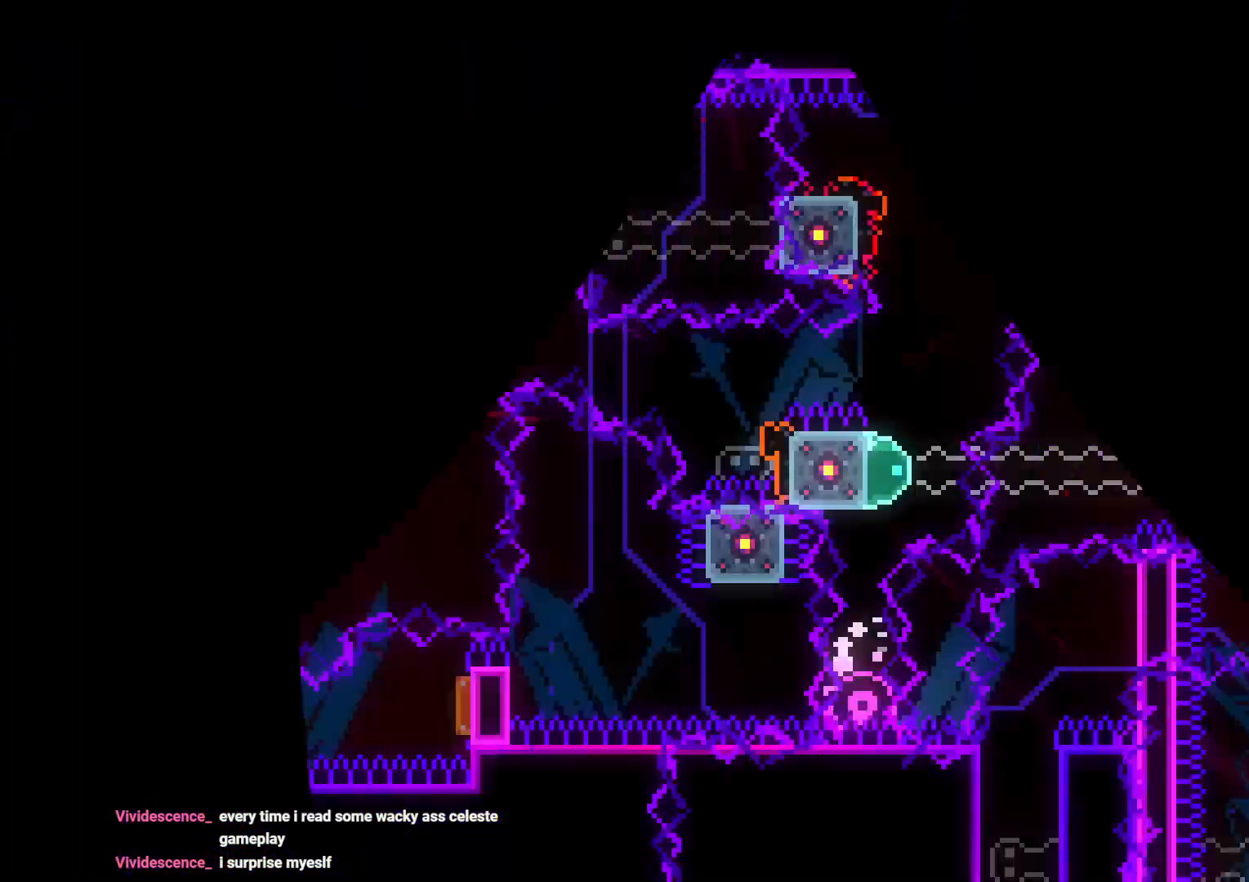
{"dt_ms": 500, "buttons": ["DPAD_RIGHT"], "left_stick": "center", "right_stick": "center", "events": [[217, "DPAD_RIGHT", "down"], [317, "DPAD_RIGHT", "up"], [467, "DPAD_RIGHT", "down"]]}
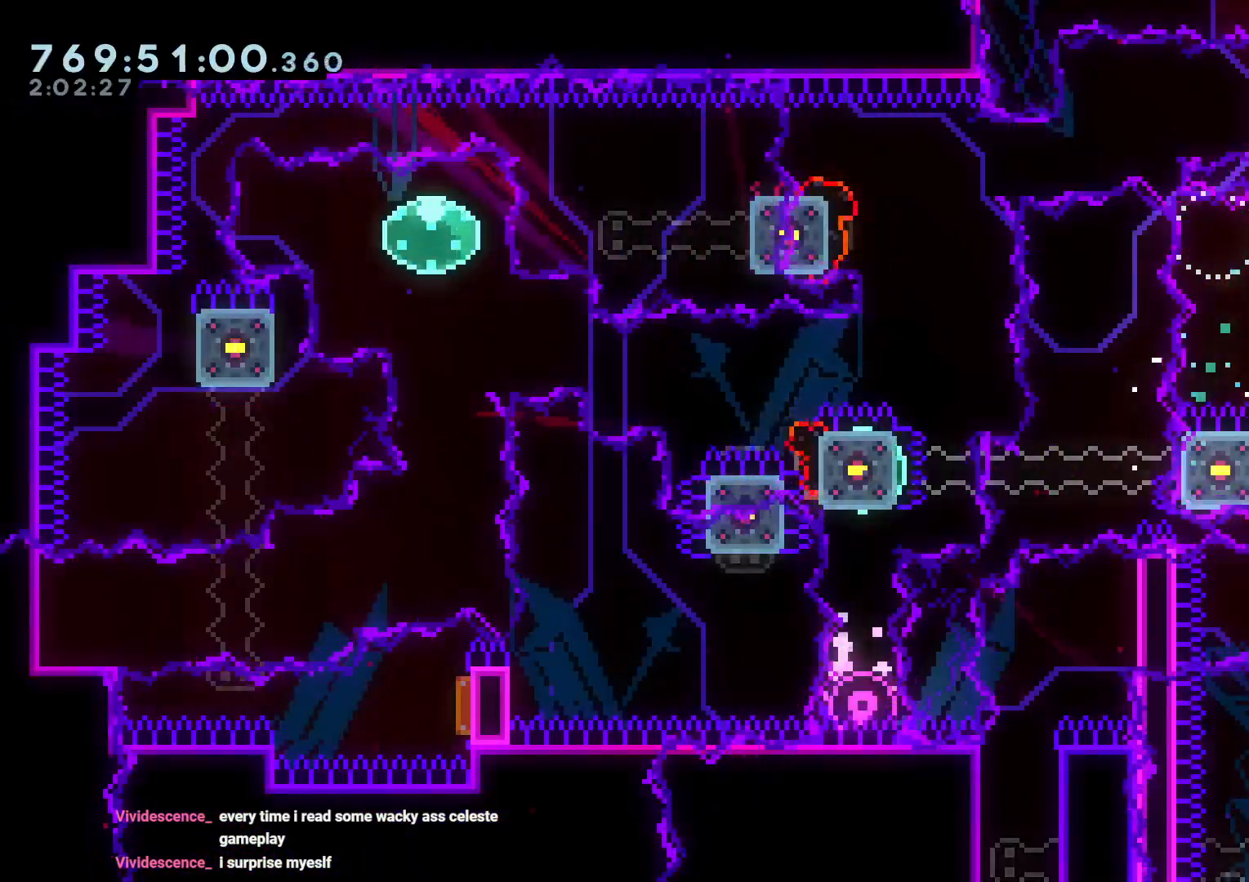
{"dt_ms": 500, "buttons": [], "left_stick": "center", "right_stick": "center", "events": [[83, "DPAD_RIGHT", "up"], [267, "DPAD_RIGHT", "down"], [267, "Y", "down"], [417, "DPAD_RIGHT", "up"], [467, "Y", "up"]]}
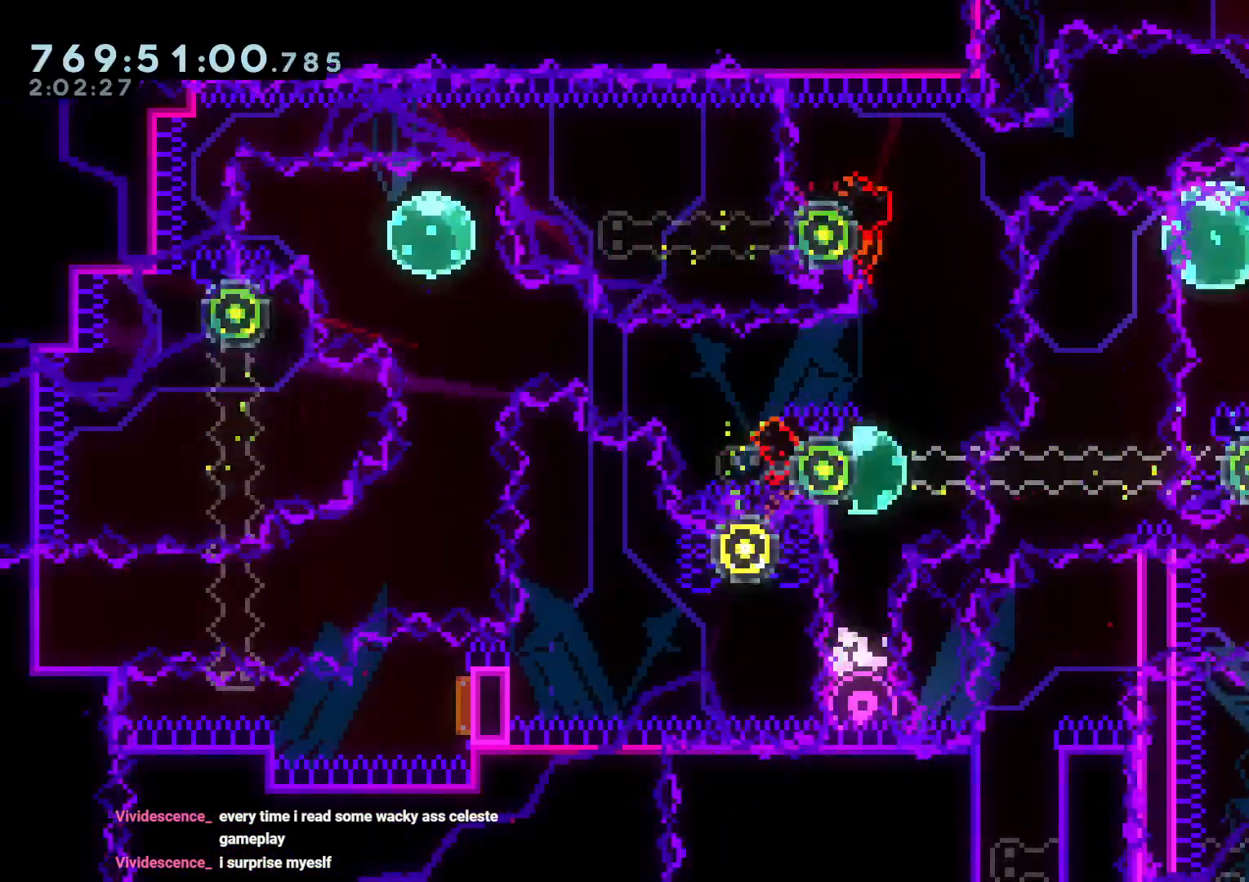
{"dt_ms": 500, "buttons": ["B", "L2"], "left_stick": "center", "right_stick": "center", "events": [[200, "DPAD_RIGHT", "down"], [233, "L2", "down"], [317, "DPAD_RIGHT", "up"], [400, "B", "down"]]}